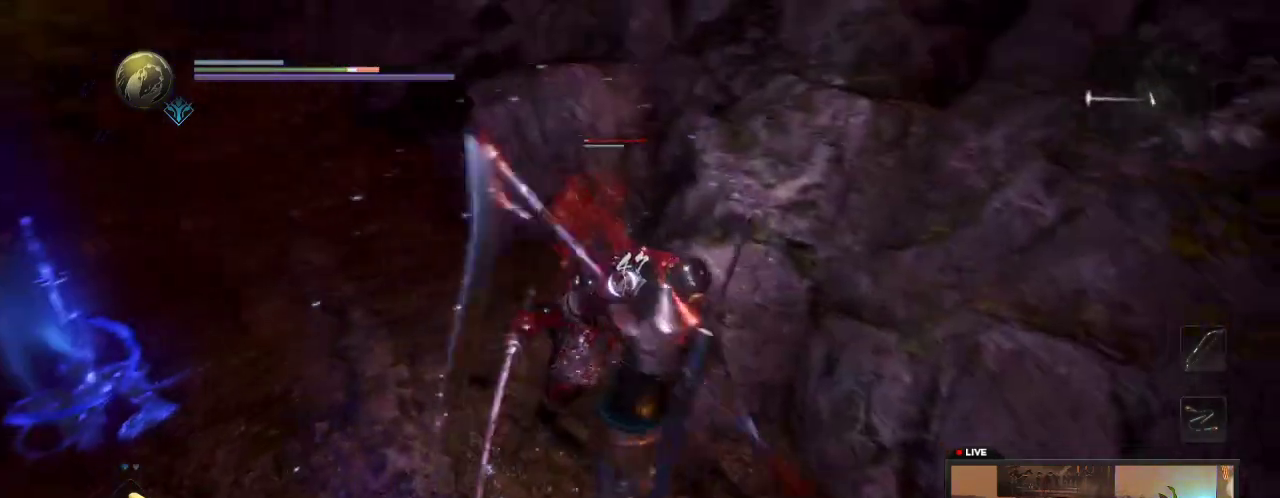
Gameplay with a controller (Xbox layout); each line is a JSON object with the inputs held at the frame after it (dt_ms = milliseconds from this image to that frame). "events" lists button and stick changes between this image and that frame as [ms after this image, input, new state], when the widget could be followed in between. This overlay highlights the sticks when they move; stick clicks (L3 R3) are not distinguishable. Not read: L3 R3.
{"dt_ms": 400, "buttons": ["R1"], "left_stick": "down", "right_stick": "center", "events": [[183, "R1", "up"], [300, "R1", "down"]]}
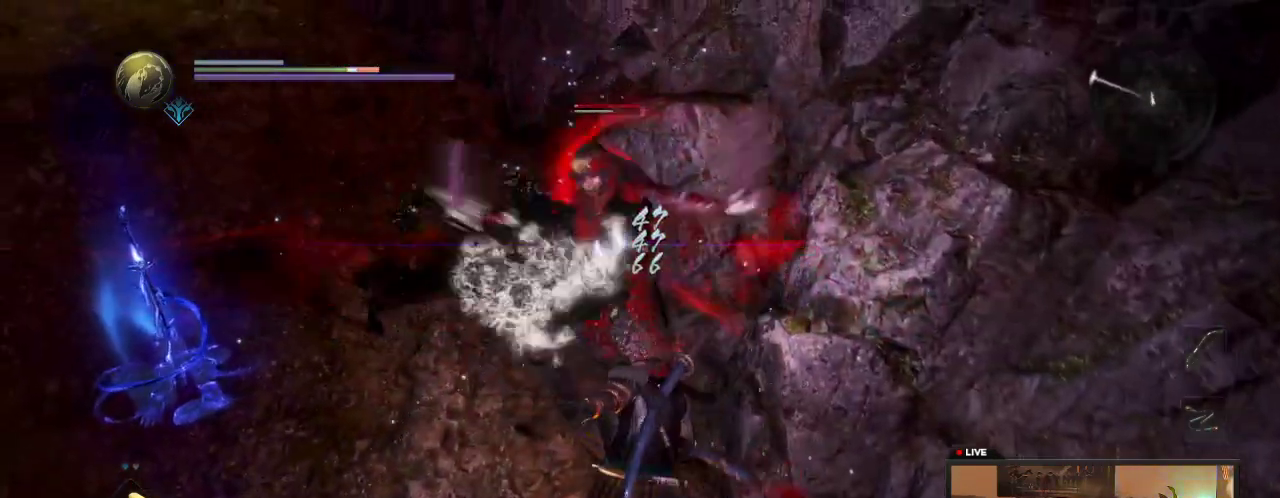
{"dt_ms": 600, "buttons": [], "left_stick": "down", "right_stick": "center", "events": [[50, "R1", "up"]]}
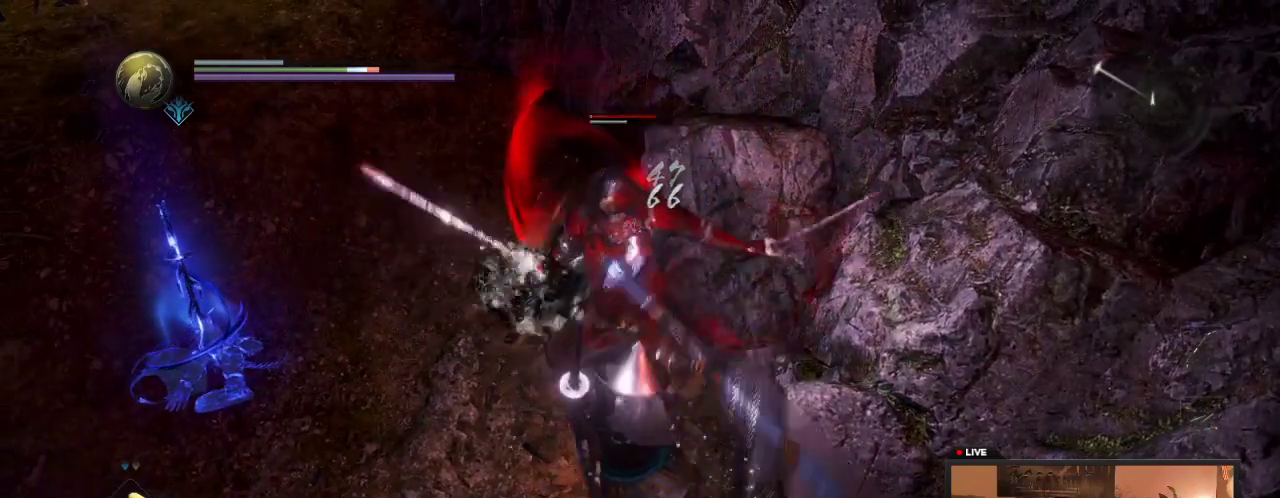
{"dt_ms": 400, "buttons": [], "left_stick": "down-left", "right_stick": "center", "events": [[167, "A", "down"], [200, "left_stick", "down-left"], [367, "A", "up"]]}
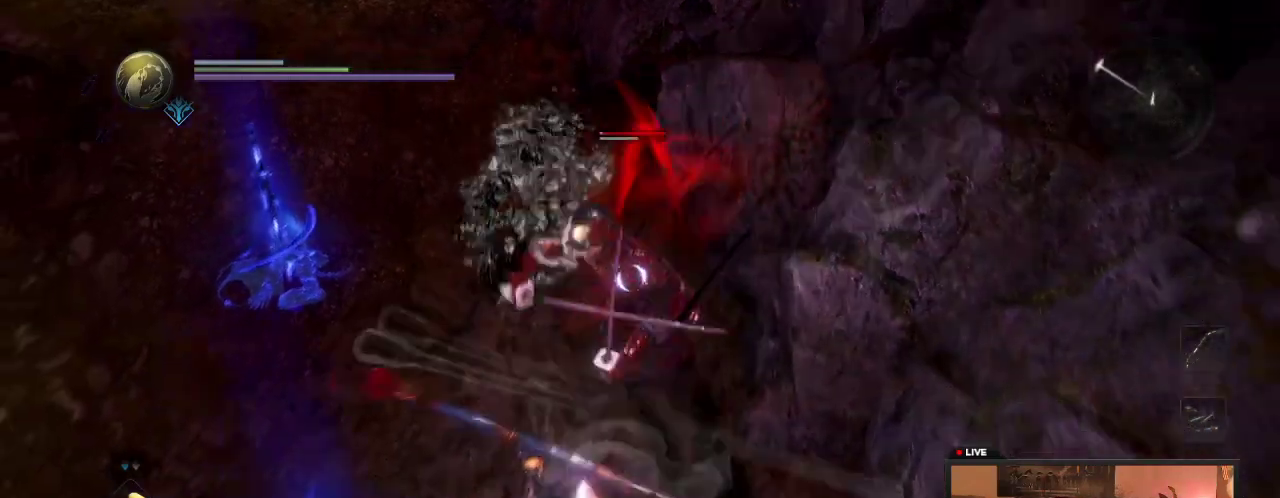
{"dt_ms": 300, "buttons": ["A"], "left_stick": "down-left", "right_stick": "center", "events": [[17, "A", "down"], [133, "A", "up"], [217, "A", "down"]]}
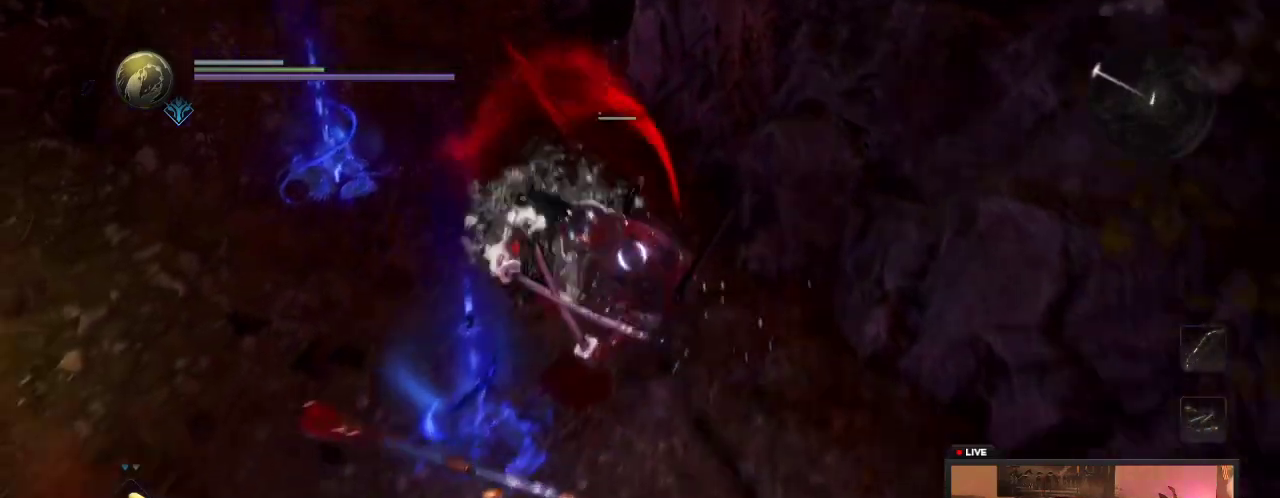
{"dt_ms": 600, "buttons": ["A"], "left_stick": "down", "right_stick": "center", "events": [[50, "A", "up"], [50, "right_stick", "up"], [133, "right_stick", "center"], [150, "A", "down"], [283, "A", "up"], [333, "A", "down"], [467, "A", "up"], [483, "left_stick", "down"], [550, "A", "down"]]}
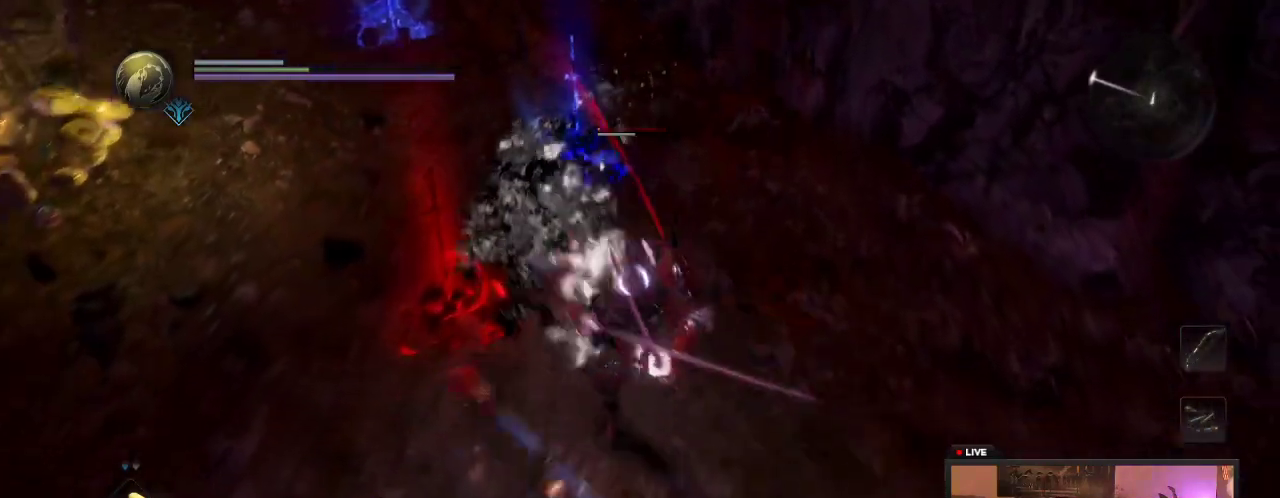
{"dt_ms": 600, "buttons": ["A"], "left_stick": "down-right", "right_stick": "center", "events": [[83, "A", "up"], [150, "A", "down"], [283, "A", "up"], [333, "A", "down"], [383, "left_stick", "down-right"], [483, "A", "up"], [583, "A", "down"]]}
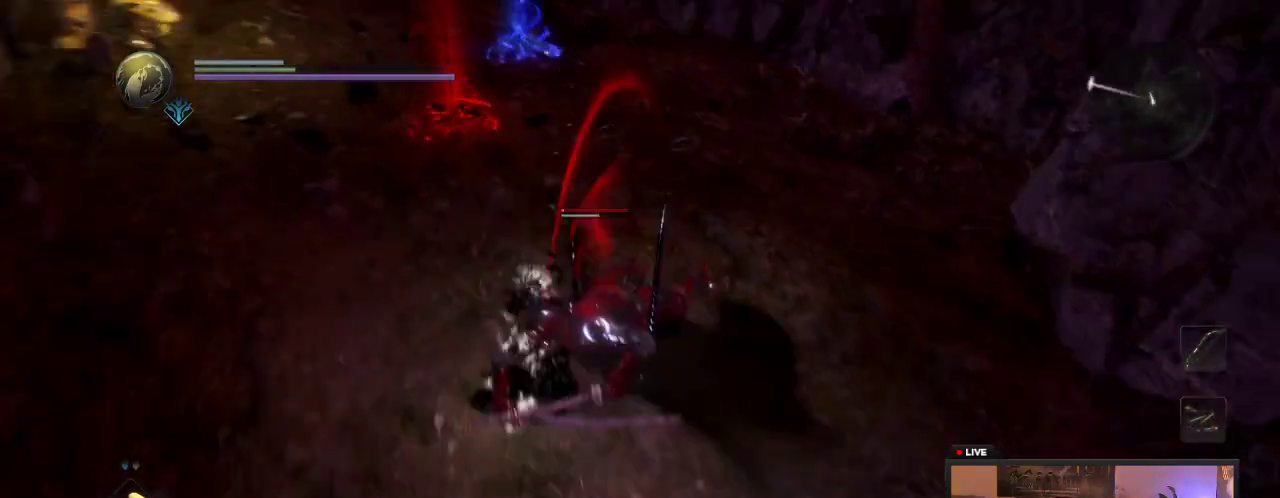
{"dt_ms": 500, "buttons": [], "left_stick": "right", "right_stick": "center", "events": [[117, "A", "up"], [183, "A", "down"], [300, "A", "up"], [450, "left_stick", "right"]]}
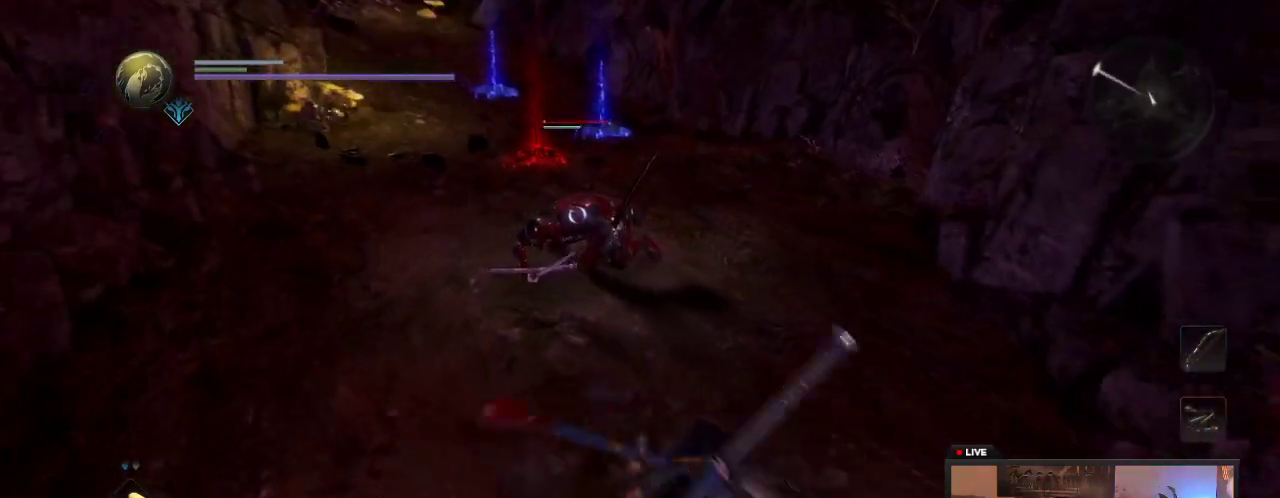
{"dt_ms": 400, "buttons": [], "left_stick": "right", "right_stick": "center", "events": []}